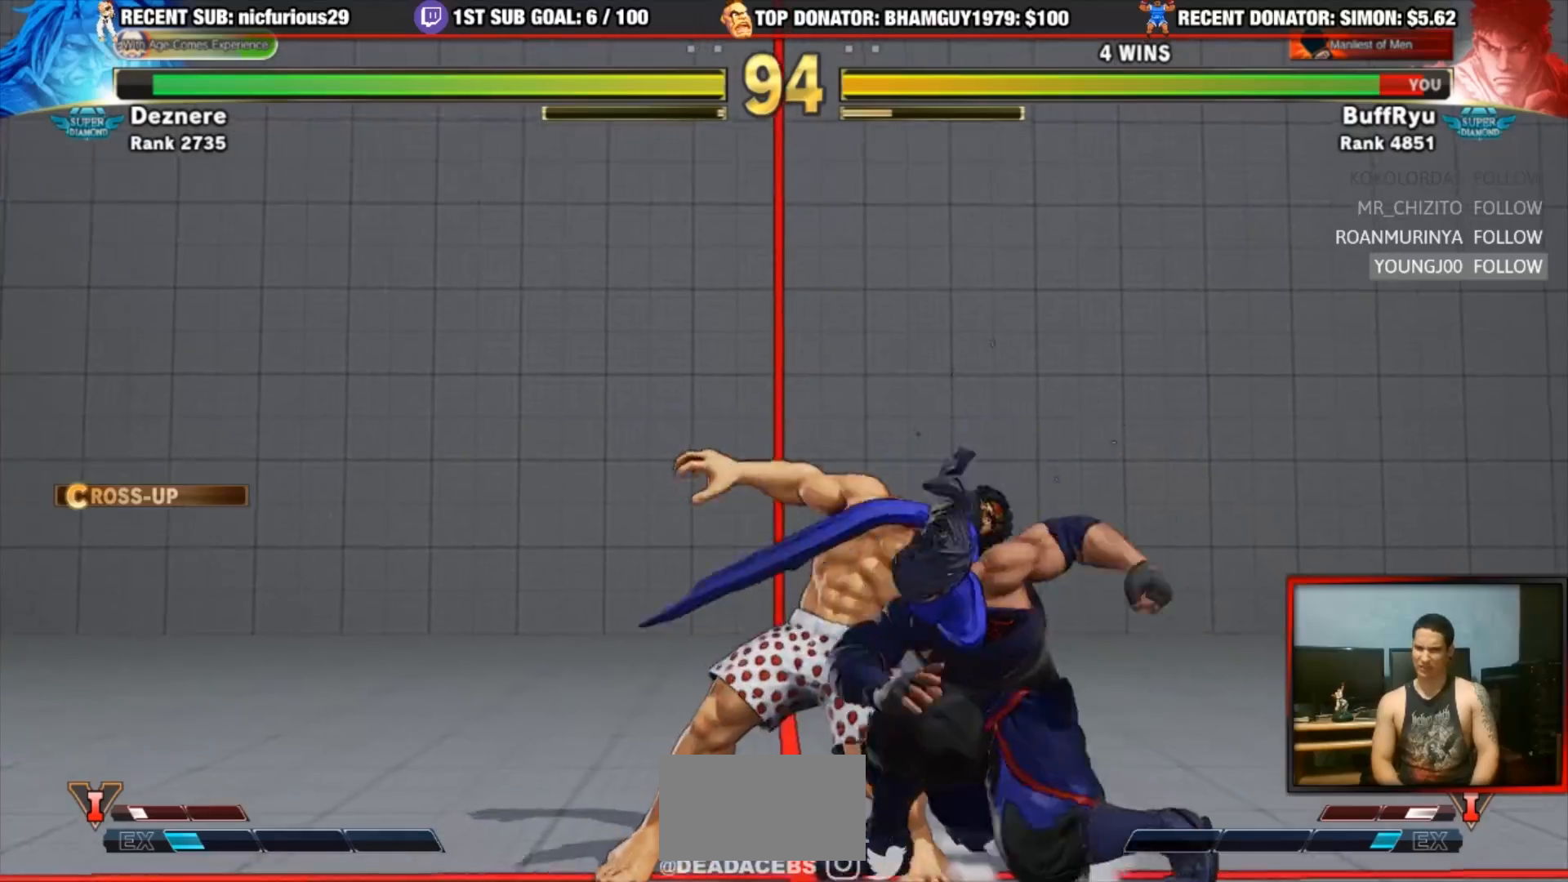
Gameplay with a controller (arcade stick); each line is a JSON object with the inputs held at the frame after it (dt_ms = milliseconds from this image to that frame). "events" lists button and stick changes between this image and that frame as [ms after this image, input, new state], when the widget could be followed in between. Not read: L3 R3.
{"dt_ms": 500, "buttons": [], "left_stick": "down-left", "events": []}
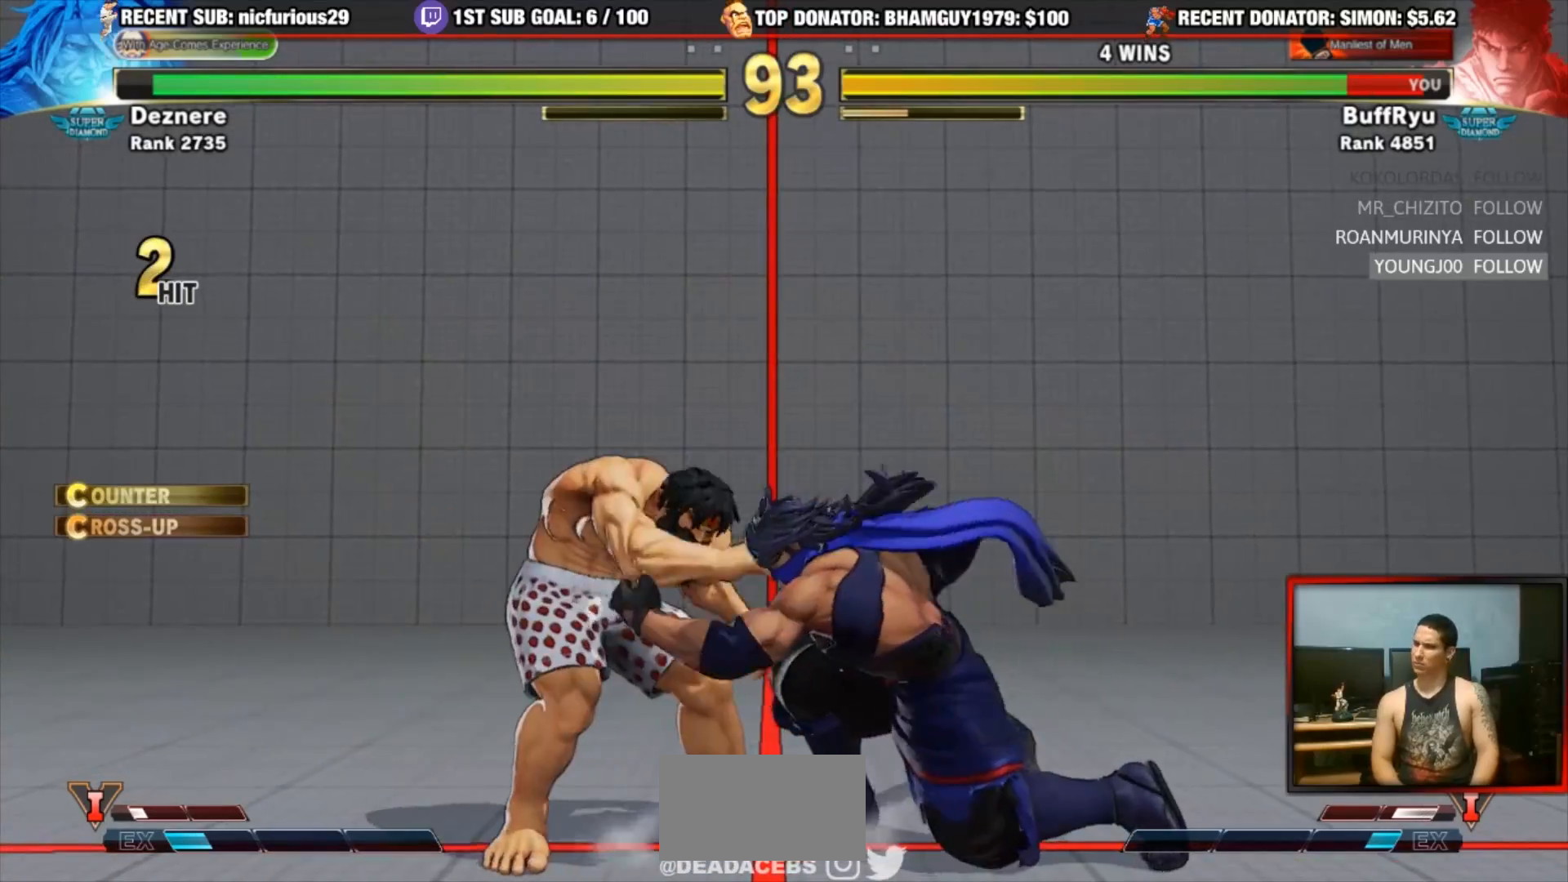
{"dt_ms": 500, "buttons": [], "left_stick": "down-left"}
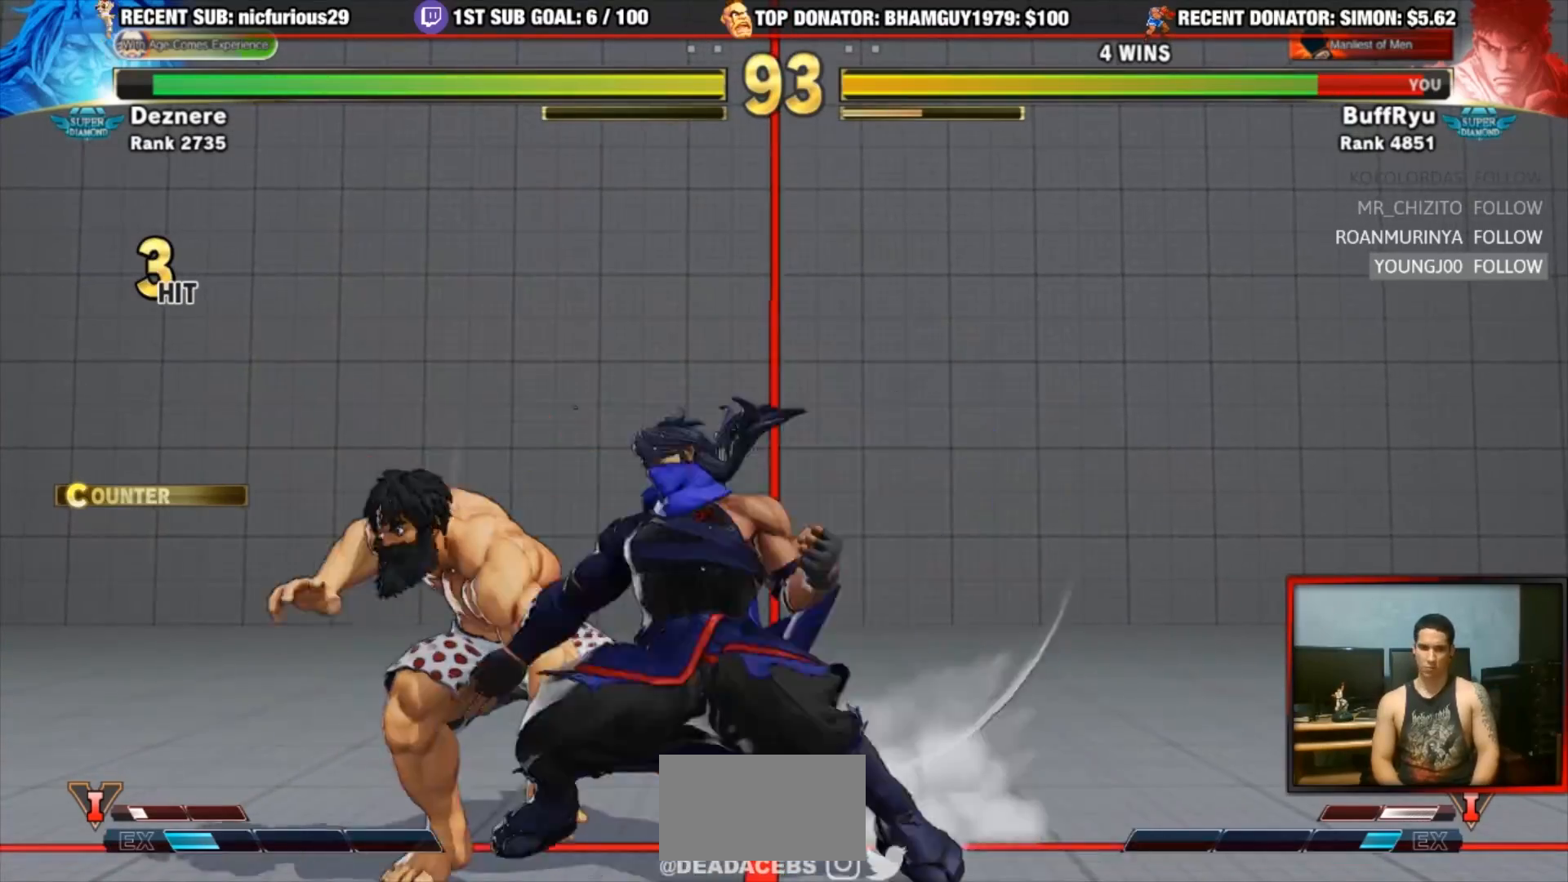
{"dt_ms": 1000, "buttons": [], "left_stick": "down-left"}
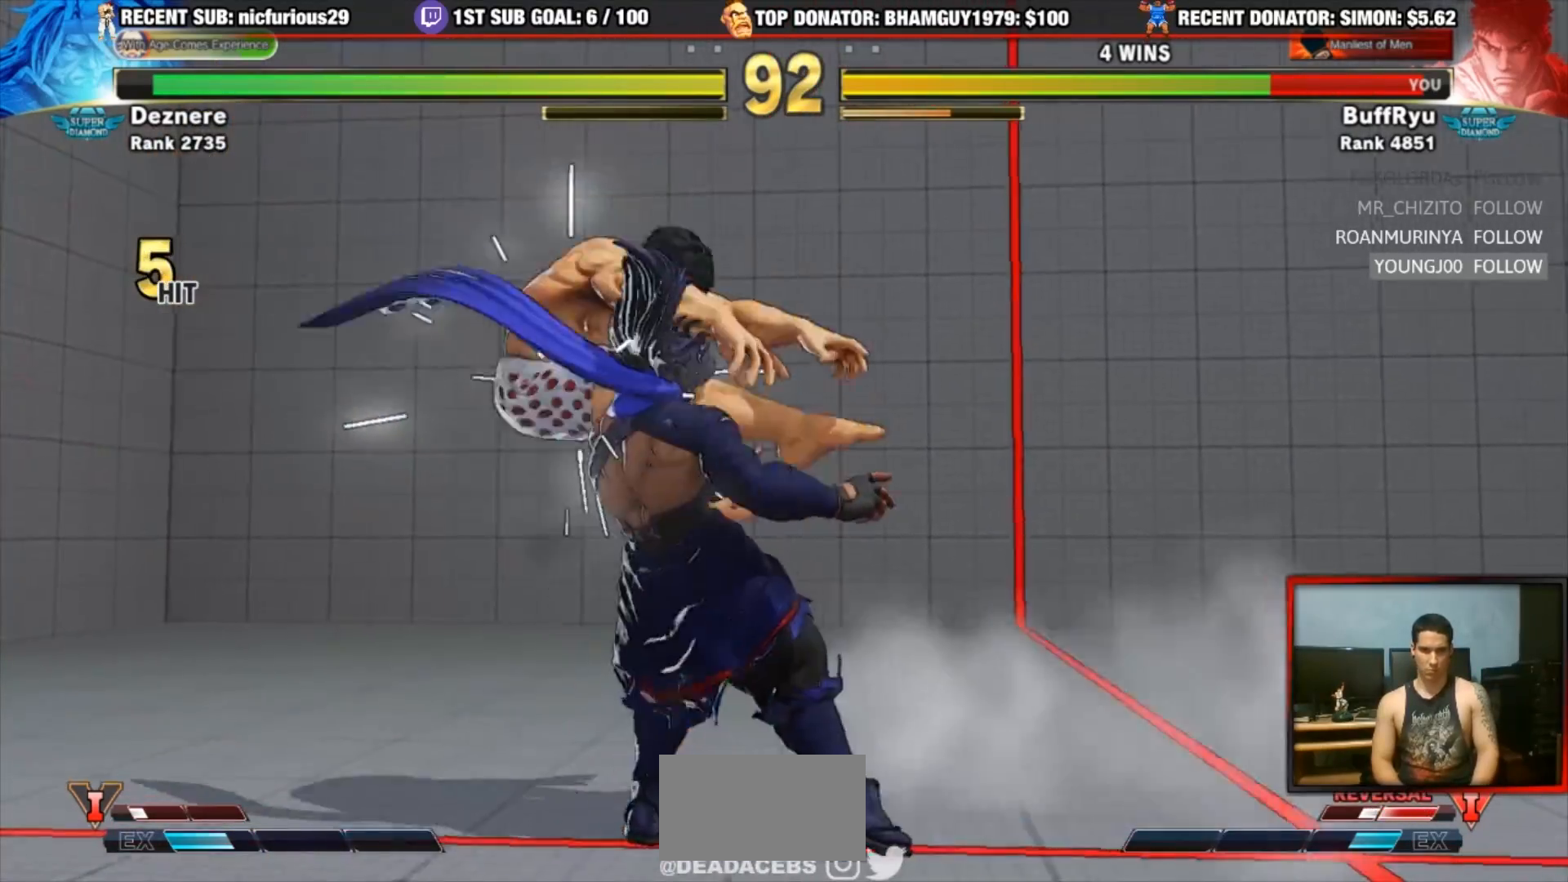
{"dt_ms": 500, "buttons": ["CROSS", "CIRCLE", "R2"], "left_stick": "down-left"}
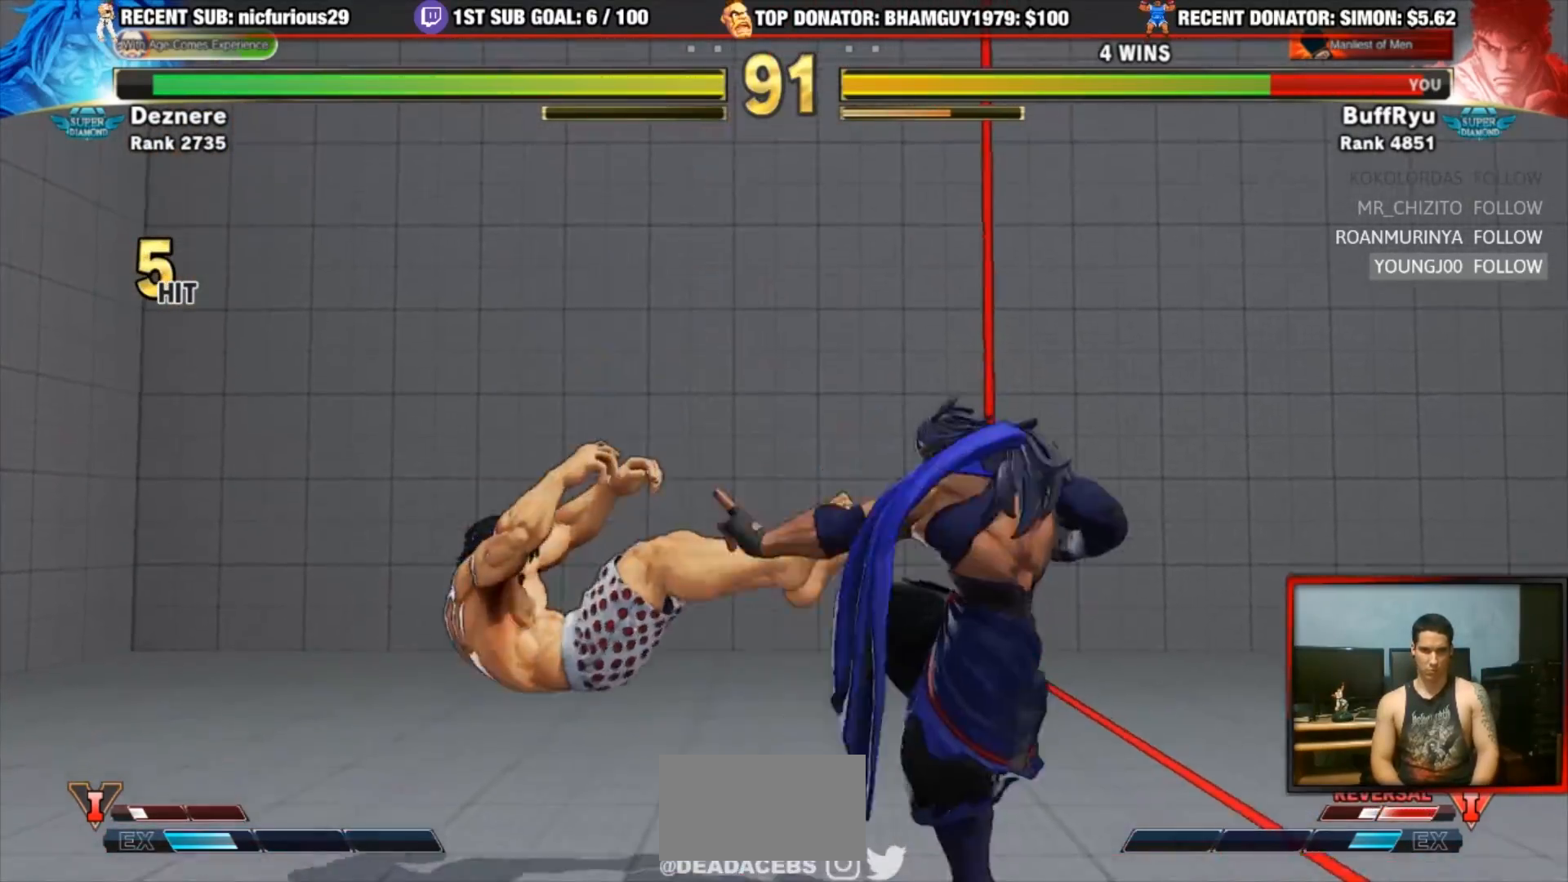
{"dt_ms": 500, "buttons": [], "left_stick": "down-left", "events": [[83, "CIRCLE", "up"], [83, "CROSS", "up"], [83, "R2", "up"], [183, "CIRCLE", "down"], [183, "CROSS", "down"], [183, "R2", "down"], [217, "CROSS", "up"], [250, "CIRCLE", "up"], [250, "R2", "up"]]}
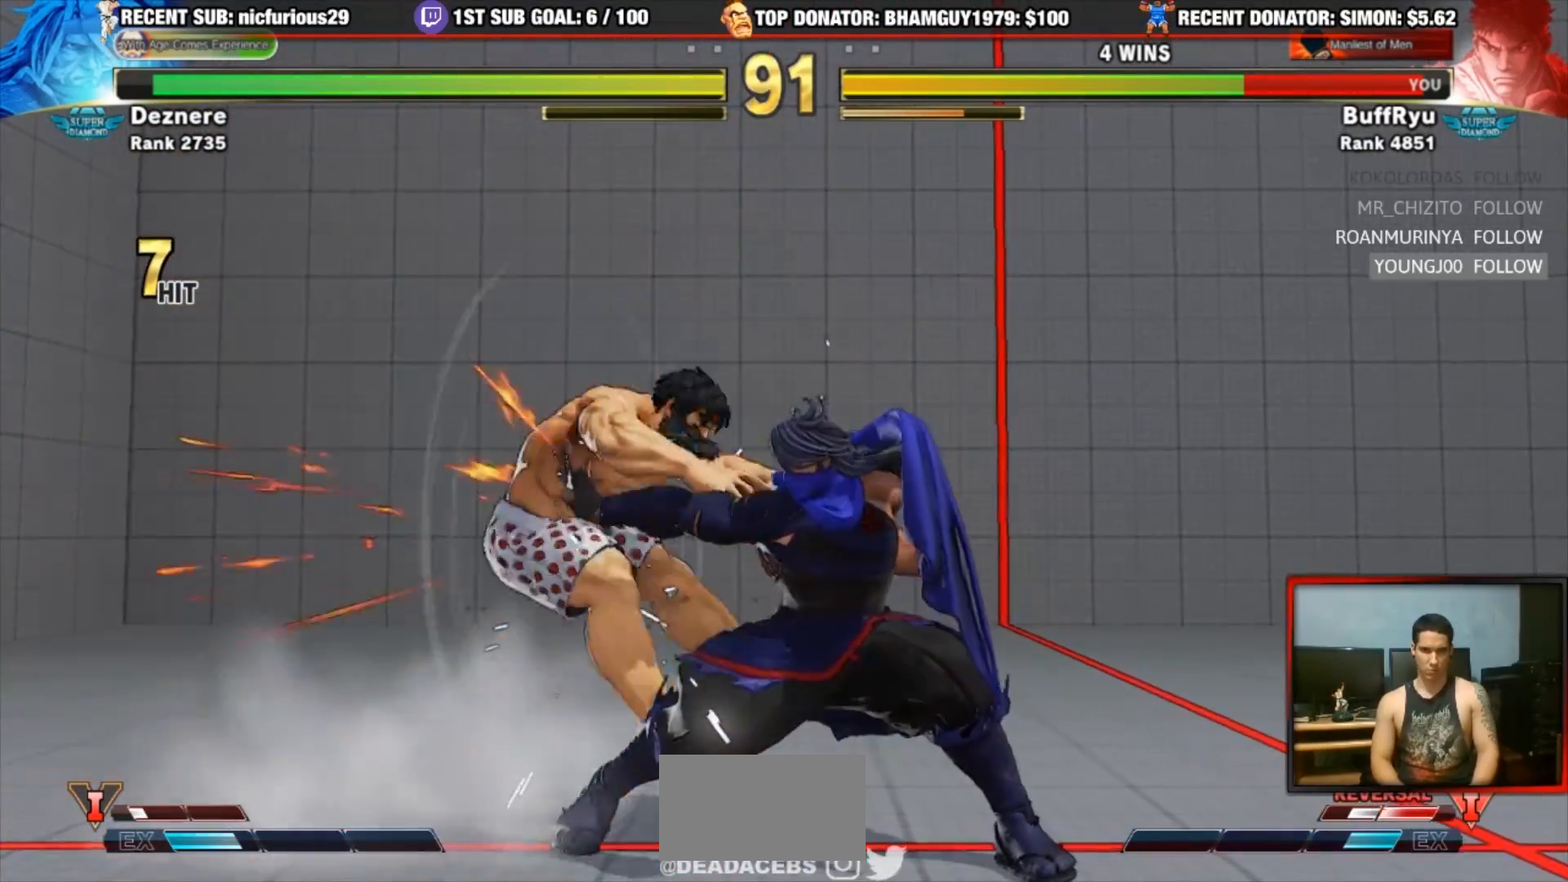
{"dt_ms": 500, "buttons": [], "left_stick": "down-left"}
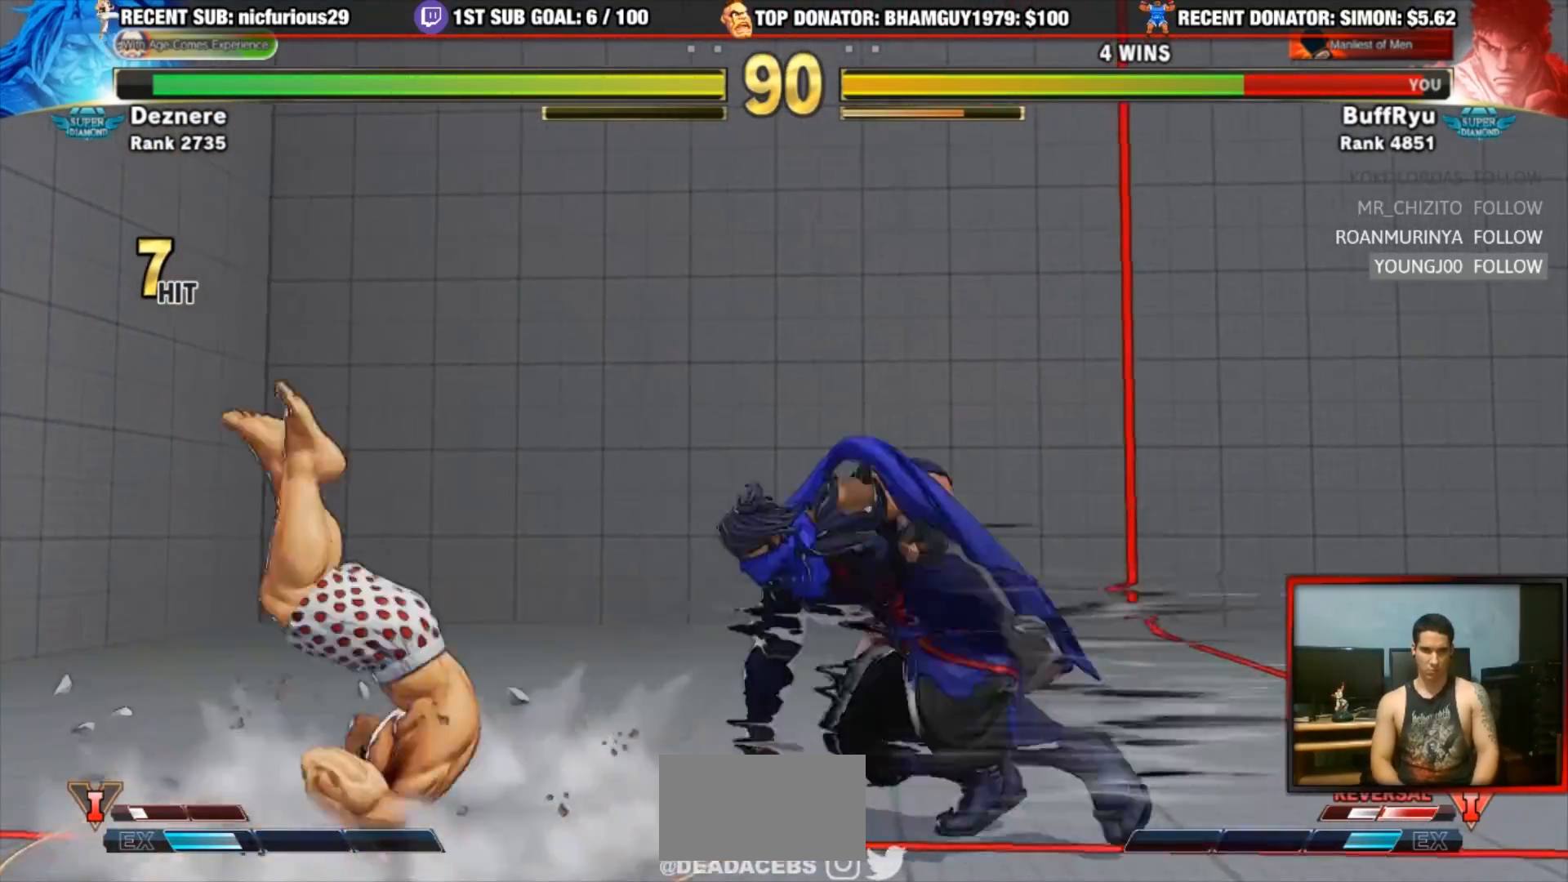
{"dt_ms": 500, "buttons": [], "left_stick": "down-left", "events": [[183, "left_stick", "left"], [350, "left_stick", "down-left"]]}
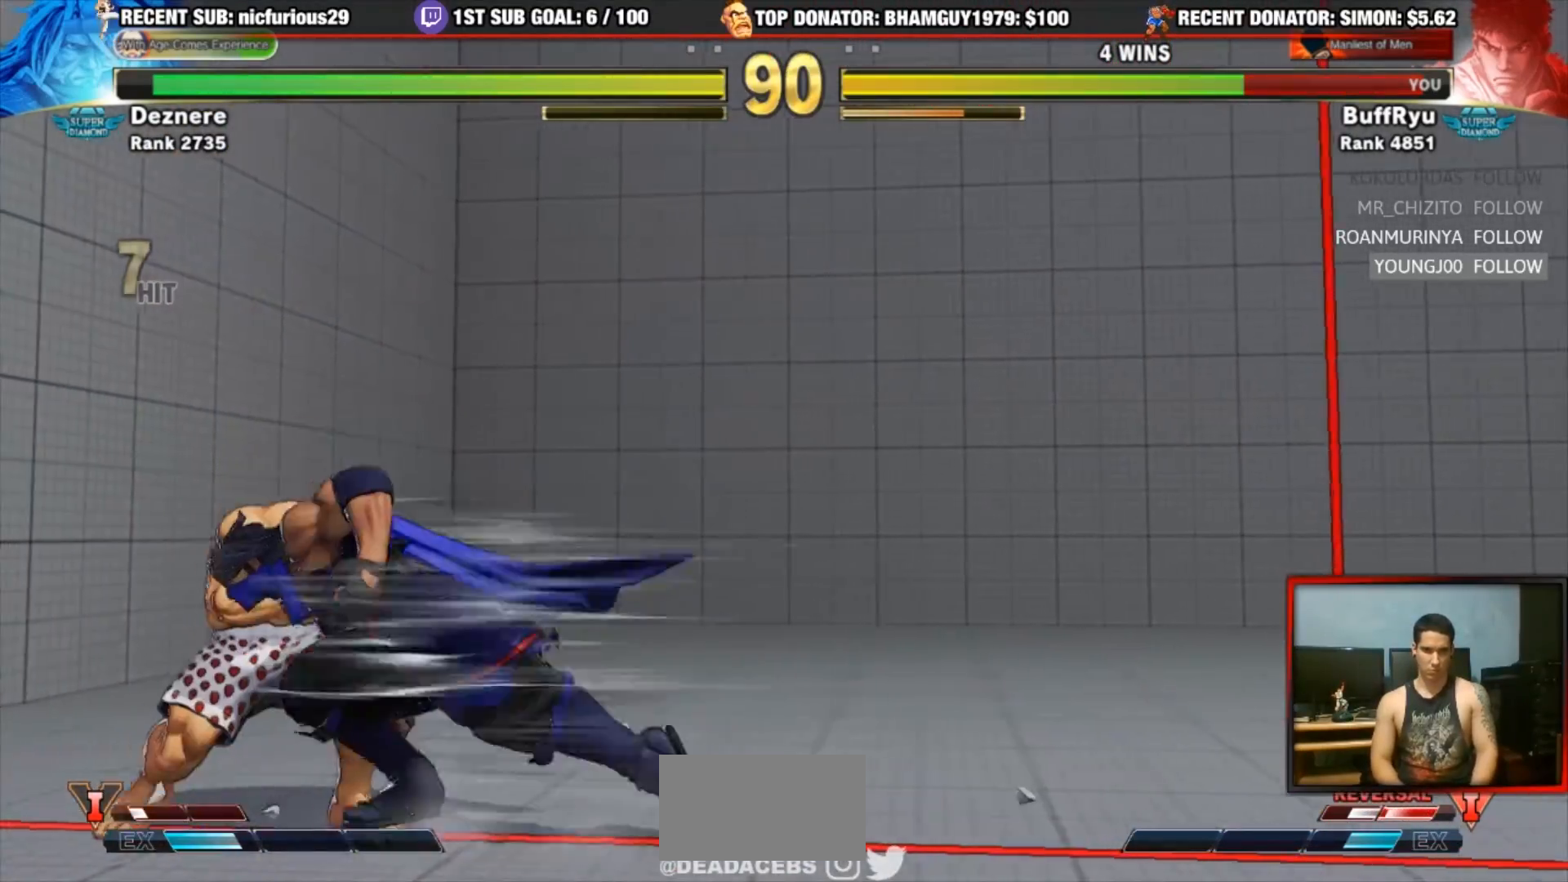
{"dt_ms": 1000, "buttons": [], "left_stick": "up-right"}
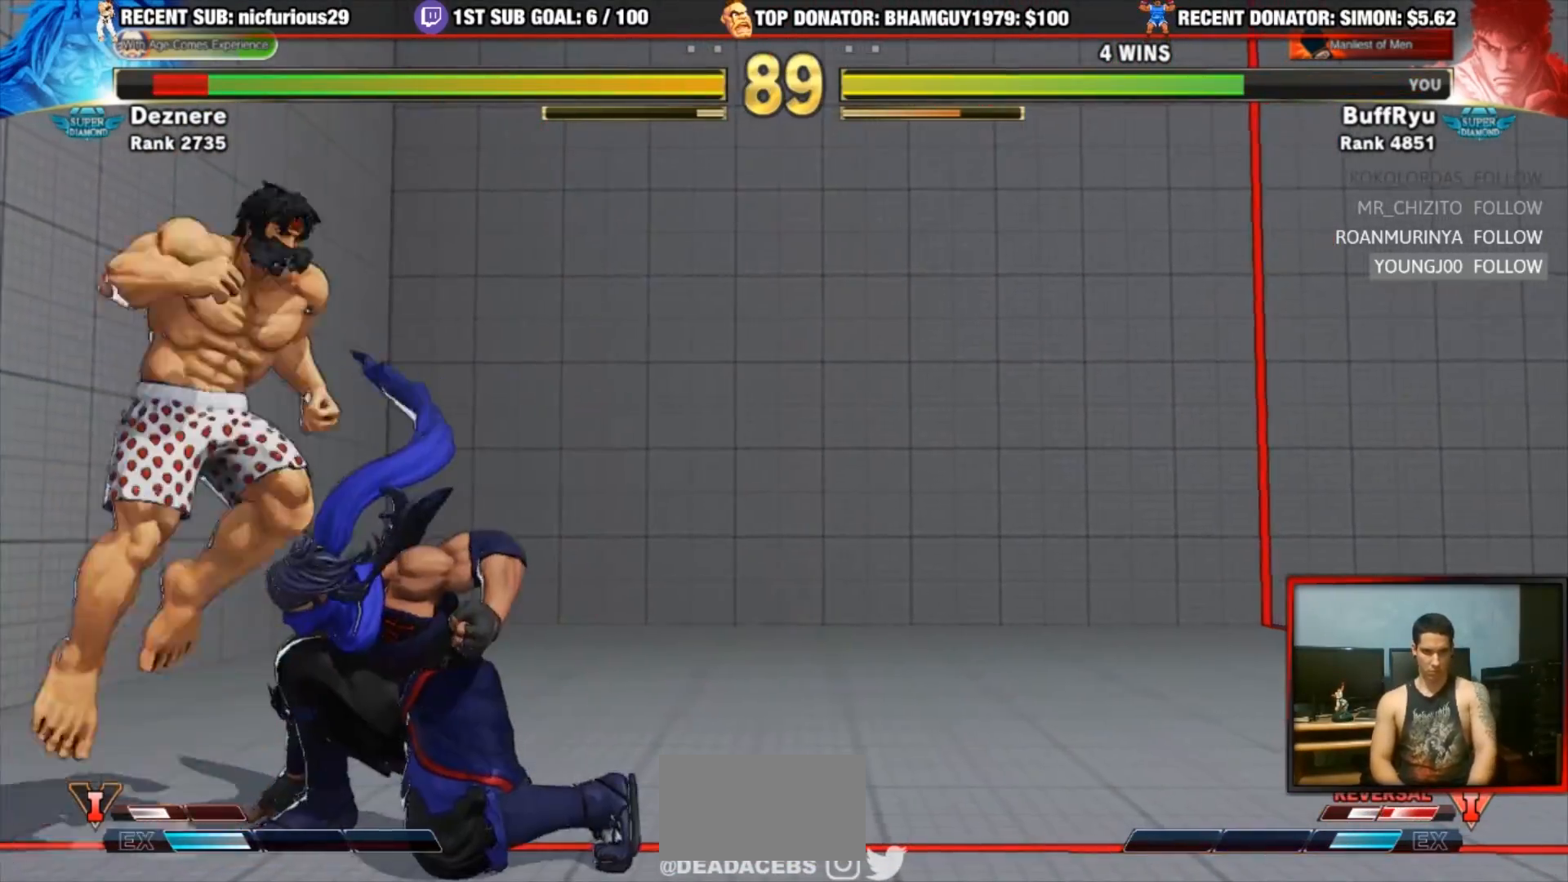
{"dt_ms": 500, "buttons": [], "left_stick": "center", "events": [[383, "left_stick", "center"]]}
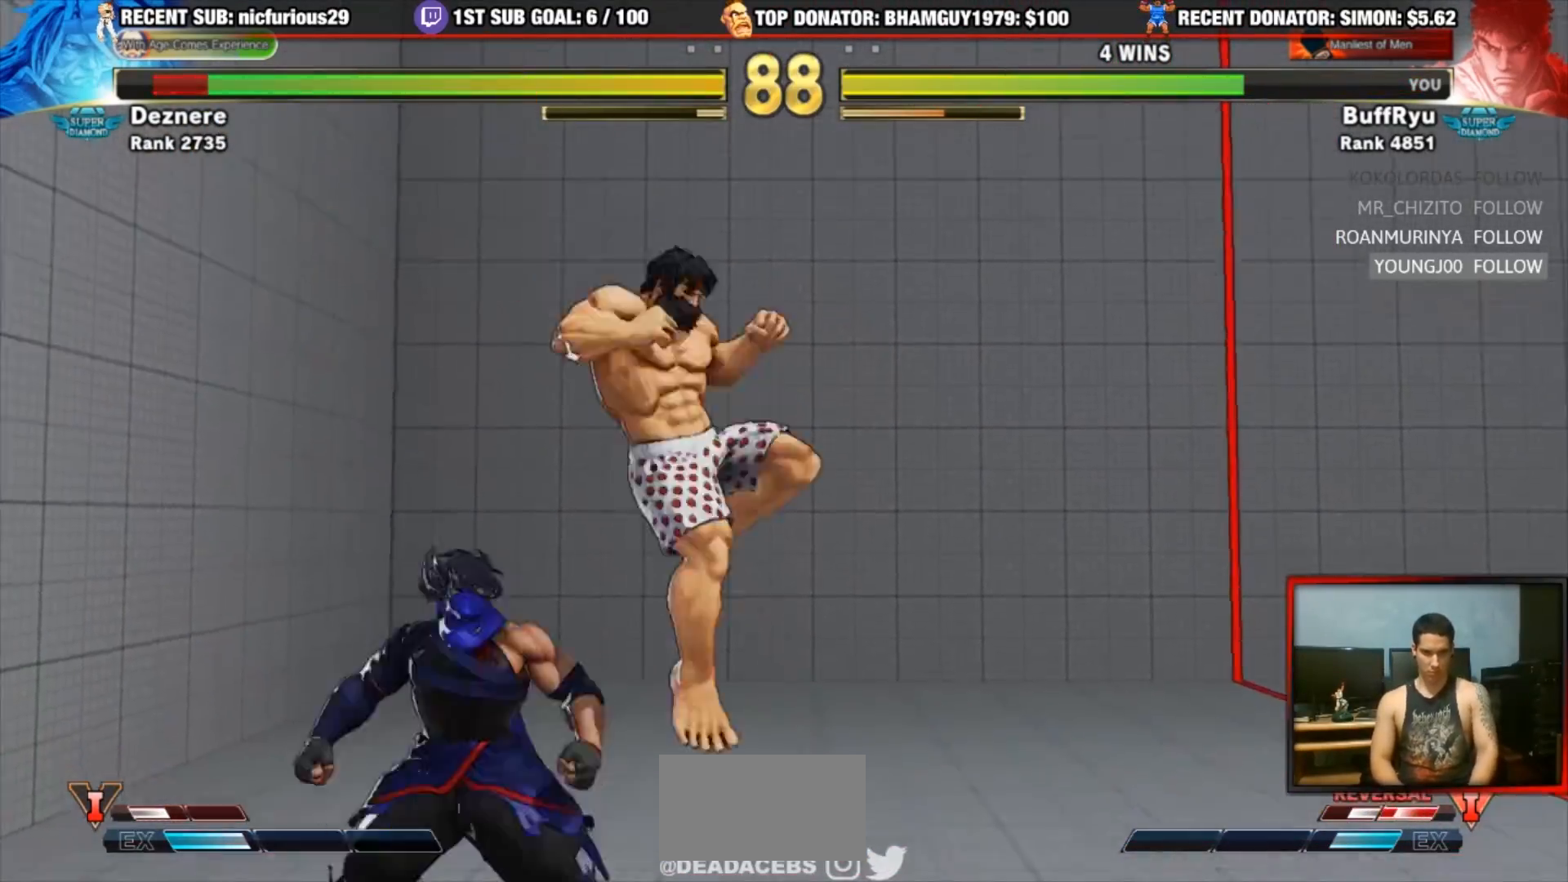
{"dt_ms": 500, "buttons": [], "left_stick": "down-right", "events": [[17, "left_stick", "down-right"], [283, "R1", "down"], [283, "SQUARE", "down"], [283, "TRIANGLE", "down"], [283, "left_stick", "left"], [383, "left_stick", "down-right"], [417, "R1", "up"], [417, "SQUARE", "up"], [417, "TRIANGLE", "up"]]}
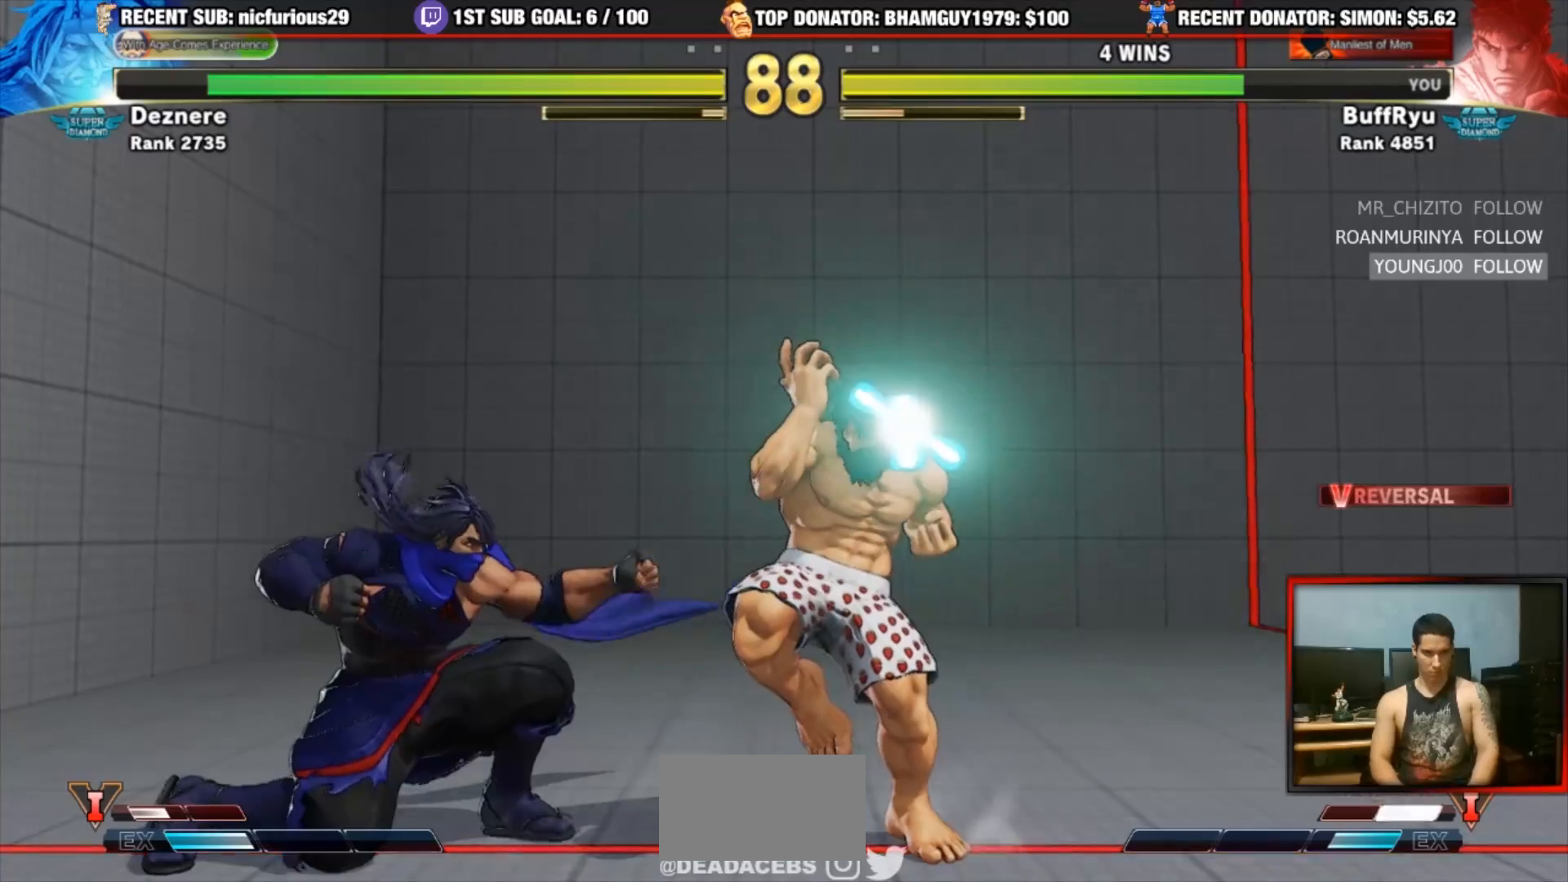
{"dt_ms": 500, "buttons": [], "left_stick": "down-right", "events": []}
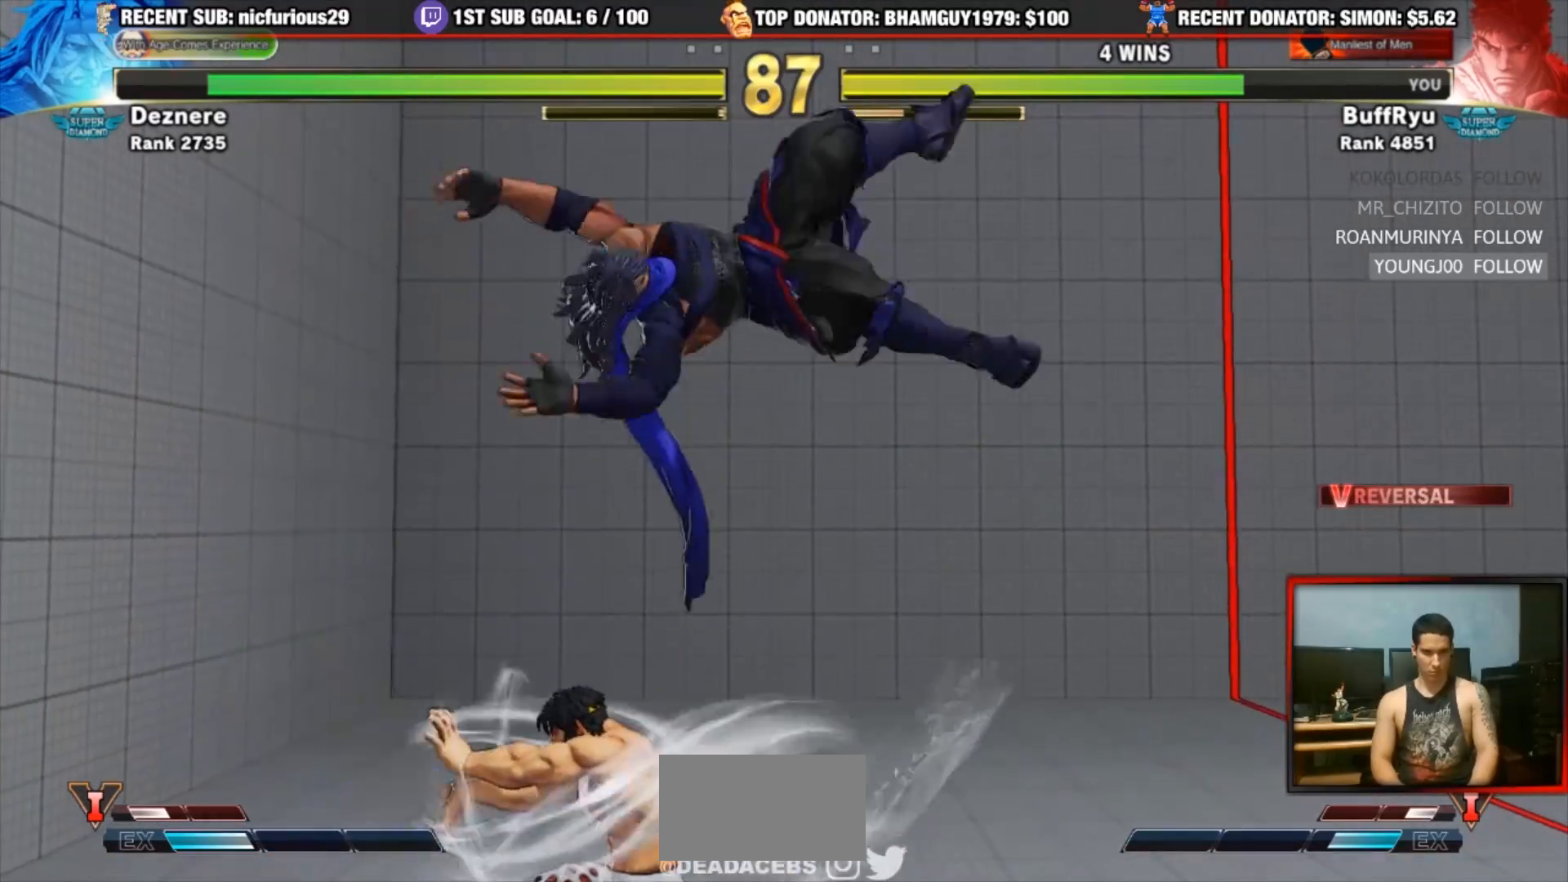
{"dt_ms": 1000, "buttons": [], "left_stick": "center"}
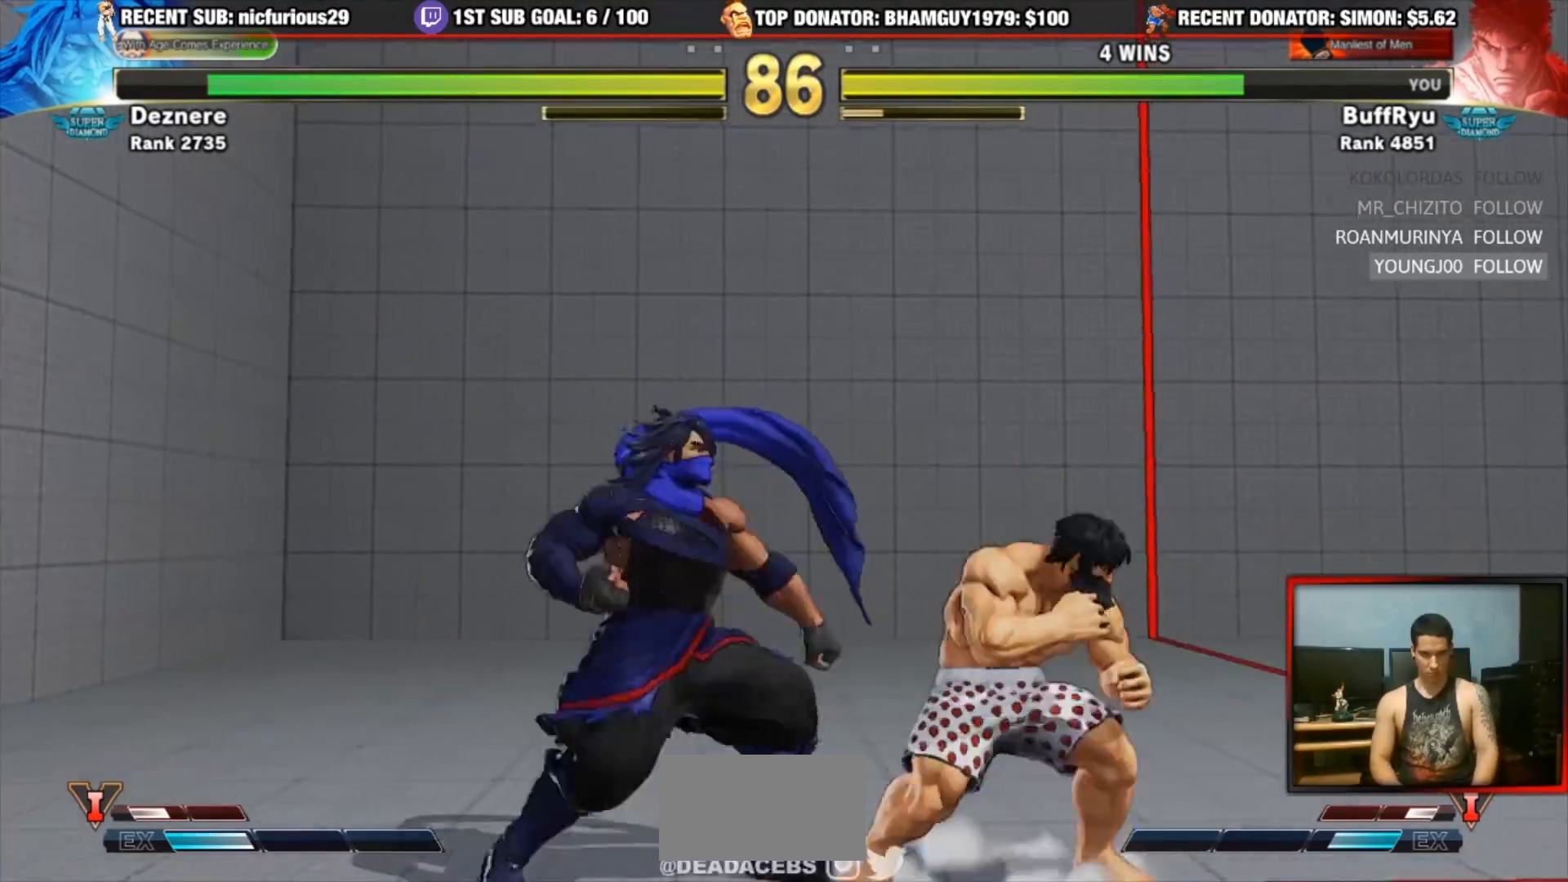
{"dt_ms": 1000, "buttons": [], "left_stick": "down-right"}
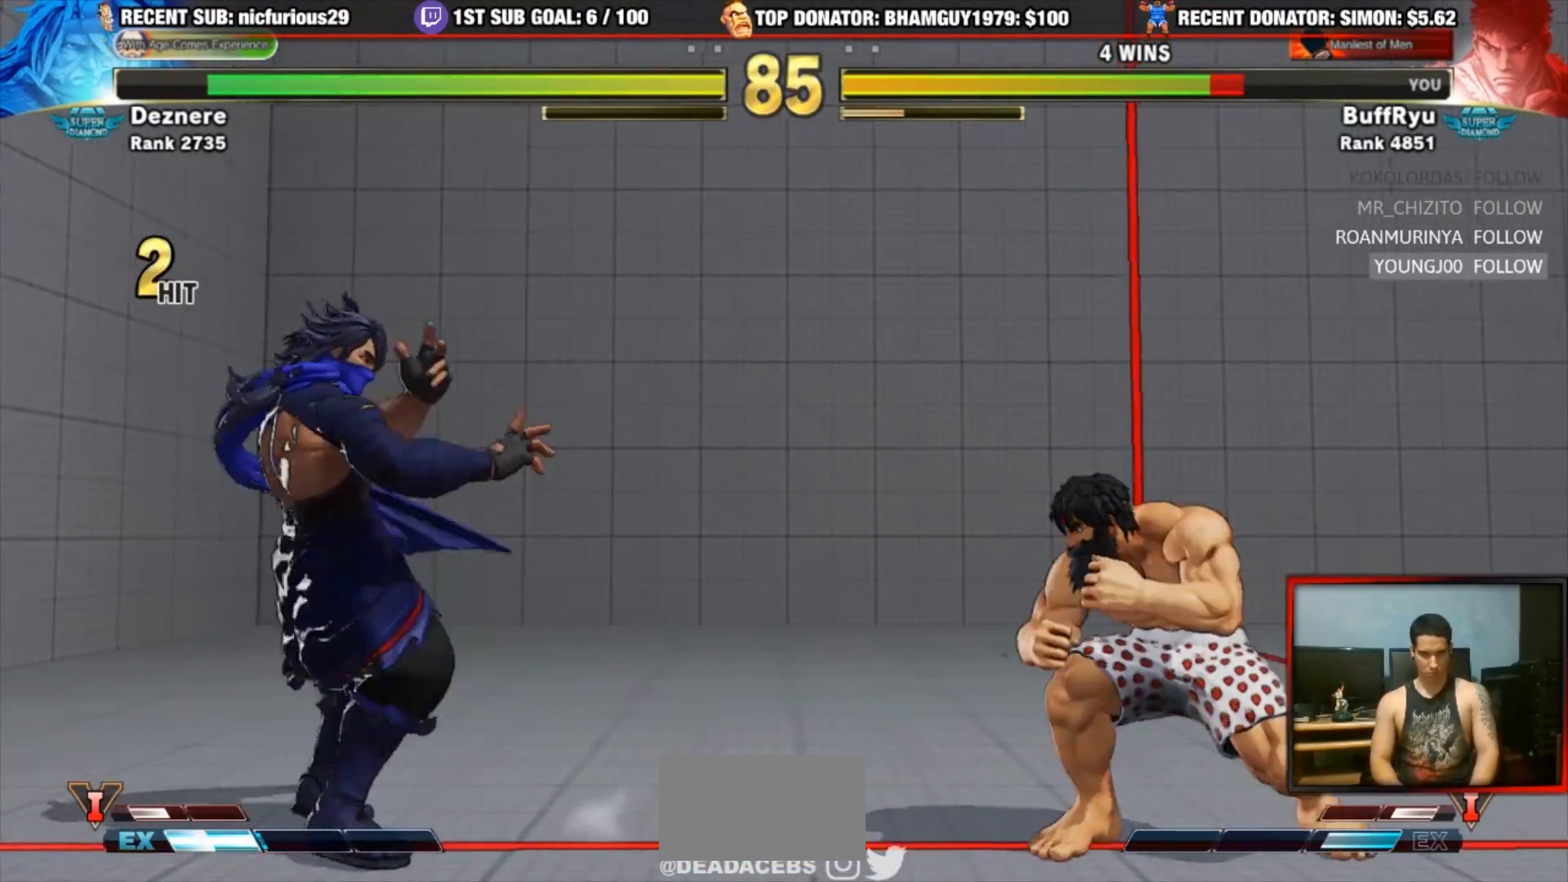
{"dt_ms": 500, "buttons": [], "left_stick": "center", "events": [[17, "left_stick", "right"], [117, "left_stick", "up-right"], [483, "left_stick", "center"]]}
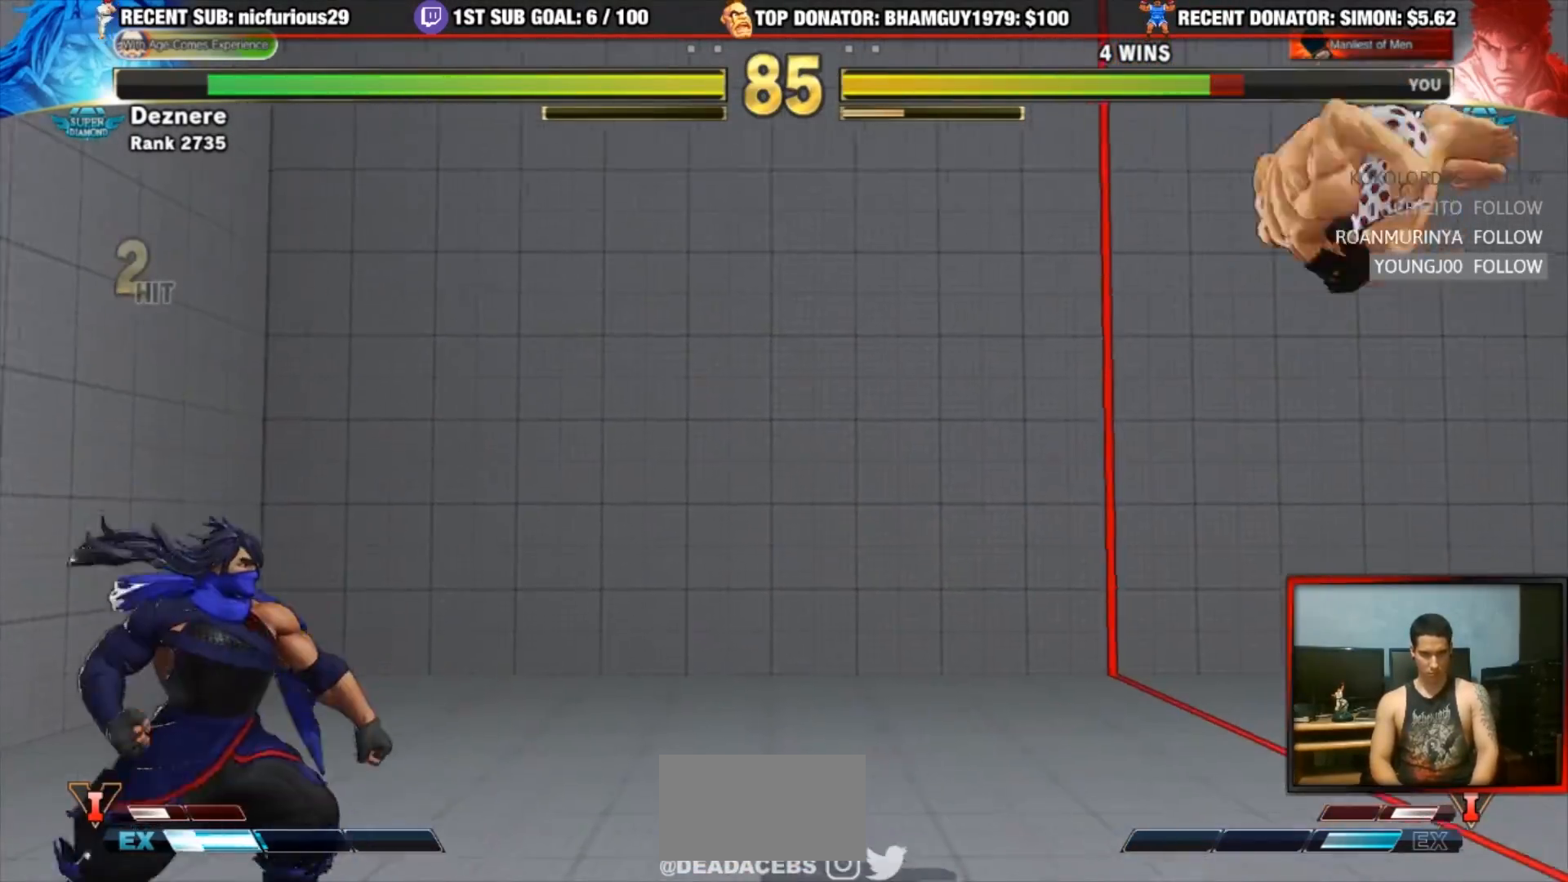
{"dt_ms": 500, "buttons": [], "left_stick": "left", "events": [[283, "left_stick", "left"]]}
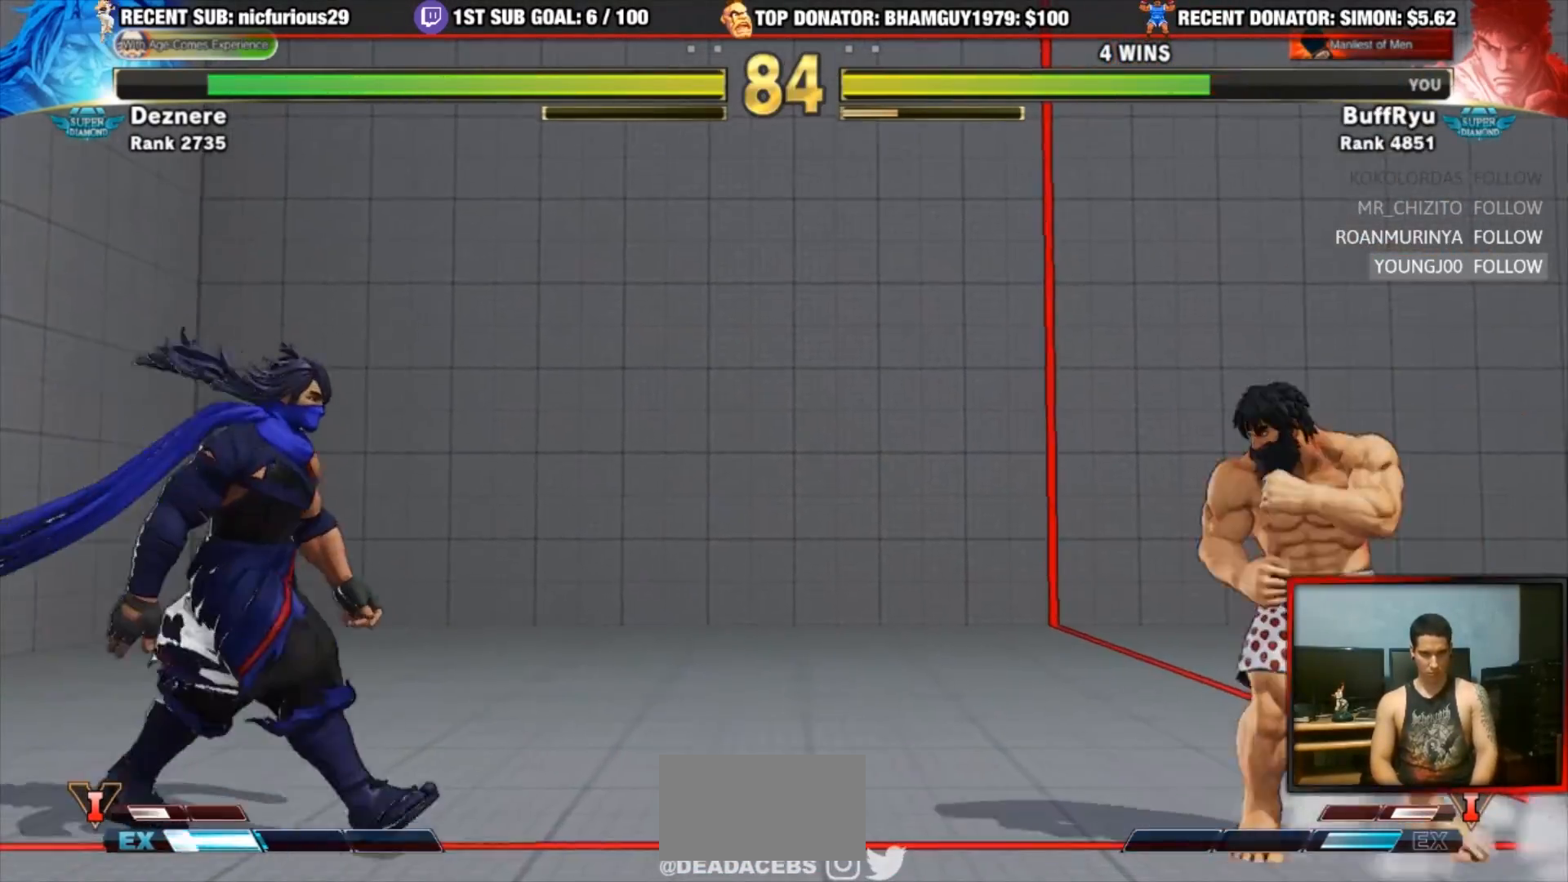
{"dt_ms": 1000, "buttons": [], "left_stick": "center"}
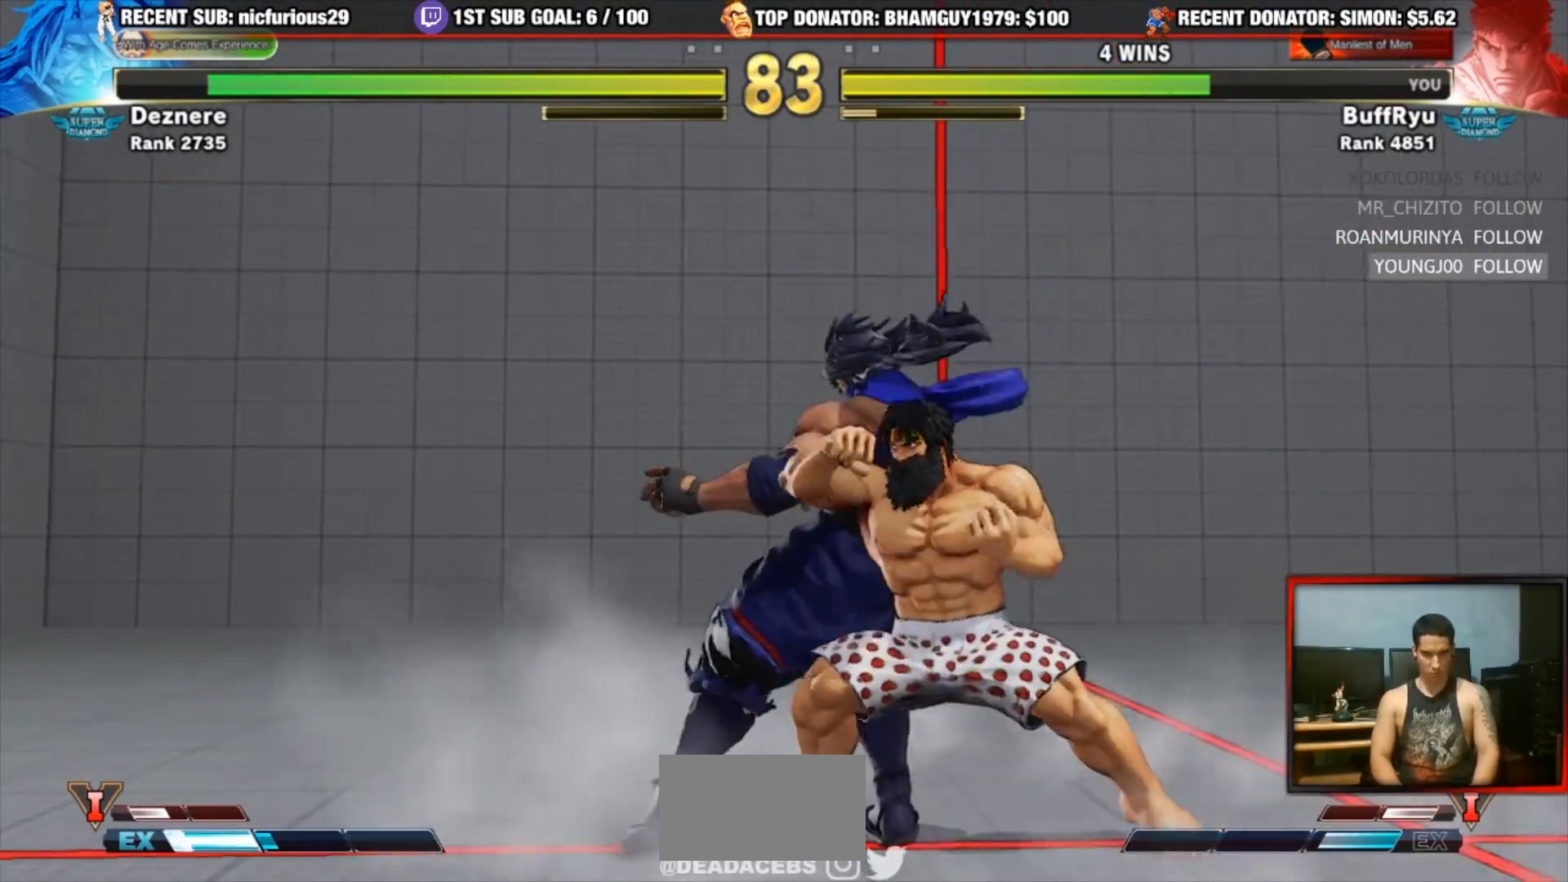
{"dt_ms": 1000, "buttons": [], "left_stick": "center"}